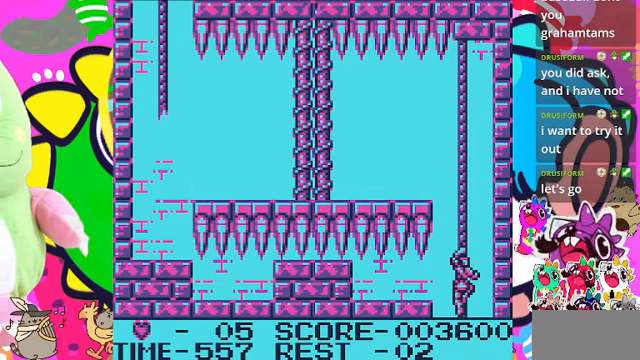
Gameplay with a controller (PlayStation layout); each line is a JSON object with the inputs held at the frame after it. "events" lists button and stick changes between this image and that frame as [ms after this image, input, new state], when the widget could be followed in between. Not read: L2 L3 R2 R3.
{"buttons": [], "left_stick": "right", "right_stick": "center", "events": [[267, "left_stick", "right"]]}
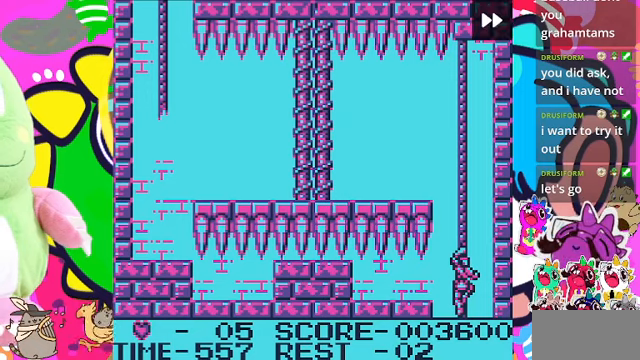
{"buttons": ["TRIANGLE"], "left_stick": "center", "right_stick": "center", "events": [[300, "right_stick", "right"], [334, "left_stick", "center"], [400, "right_stick", "center"], [434, "TRIANGLE", "down"]]}
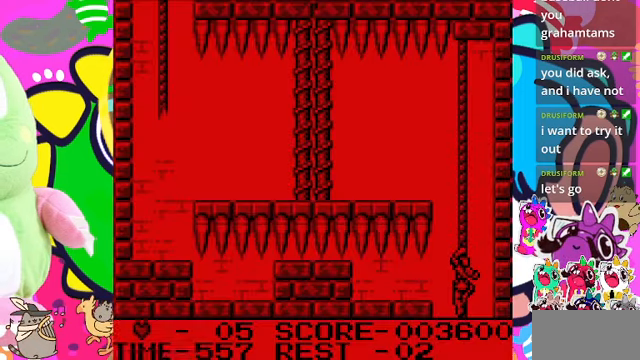
{"buttons": [], "left_stick": "center", "right_stick": "center", "events": [[67, "TRIANGLE", "up"]]}
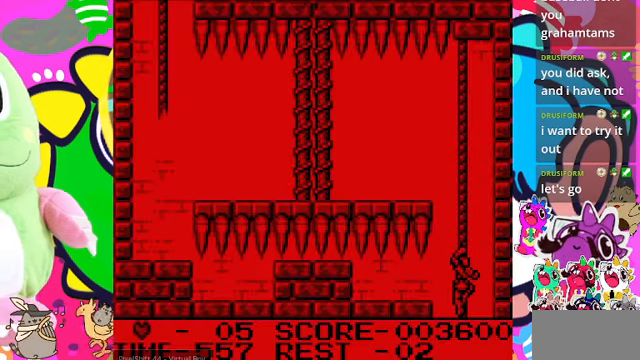
{"buttons": [], "left_stick": "center", "right_stick": "center", "events": []}
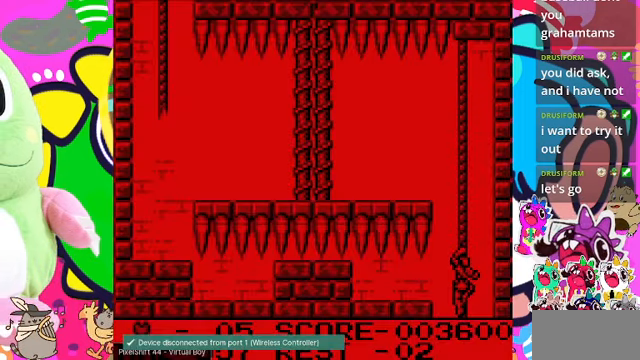
{"buttons": [], "left_stick": "center", "right_stick": "center", "events": []}
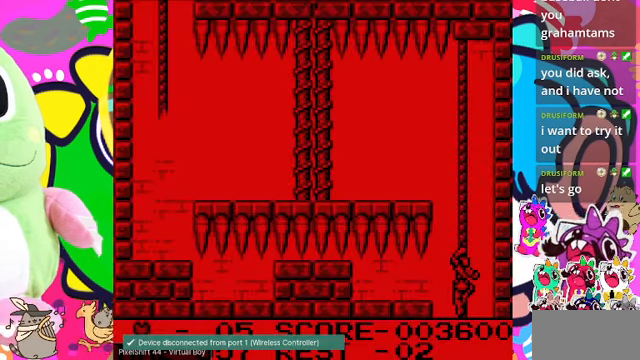
{"buttons": [], "left_stick": "center", "right_stick": "center", "events": []}
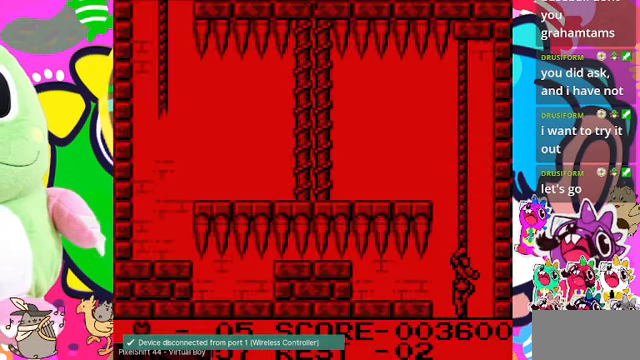
{"buttons": [], "left_stick": "center", "right_stick": "center", "events": []}
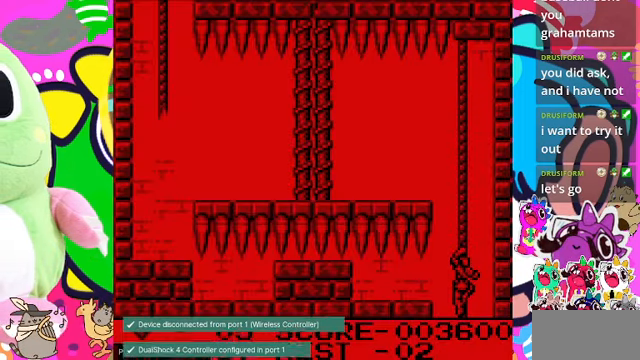
{"buttons": [], "left_stick": "center", "right_stick": "center", "events": []}
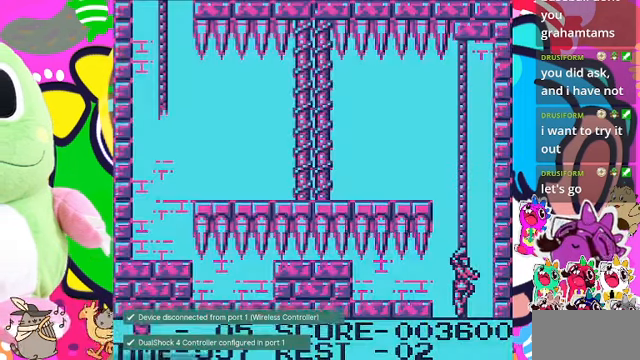
{"buttons": [], "left_stick": "center", "right_stick": "center", "events": []}
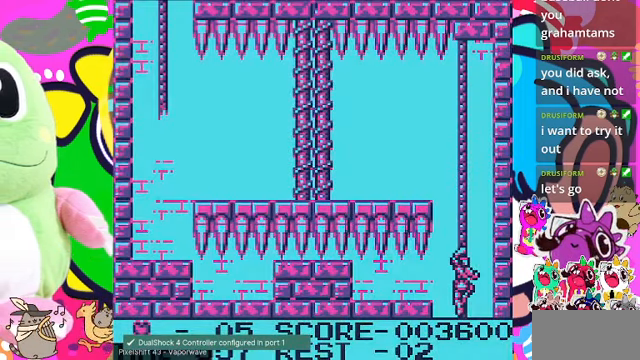
{"buttons": [], "left_stick": "center", "right_stick": "center", "events": []}
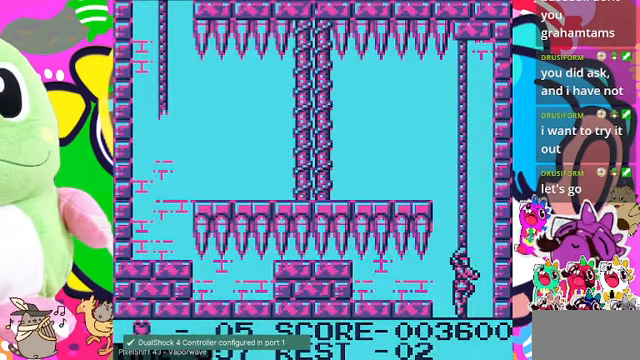
{"buttons": [], "left_stick": "center", "right_stick": "center", "events": []}
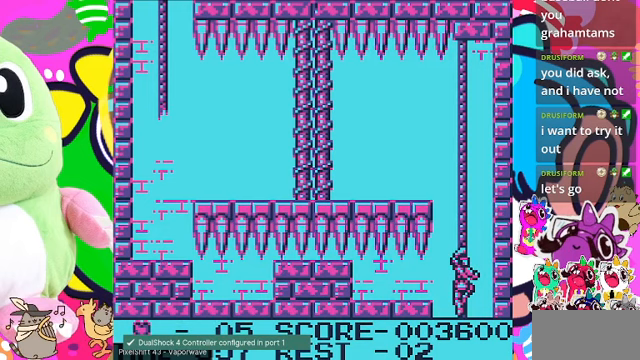
{"buttons": [], "left_stick": "center", "right_stick": "center", "events": []}
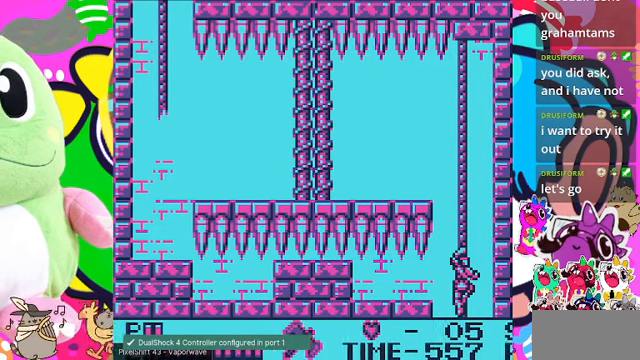
{"buttons": ["DPAD_UP"], "left_stick": "center", "right_stick": "center", "events": [[367, "DPAD_UP", "down"]]}
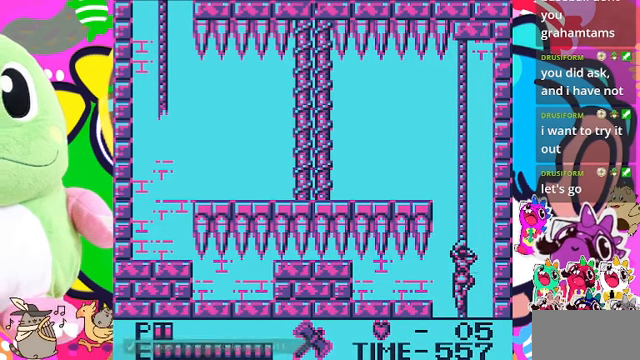
{"buttons": ["DPAD_UP"], "left_stick": "center", "right_stick": "center", "events": []}
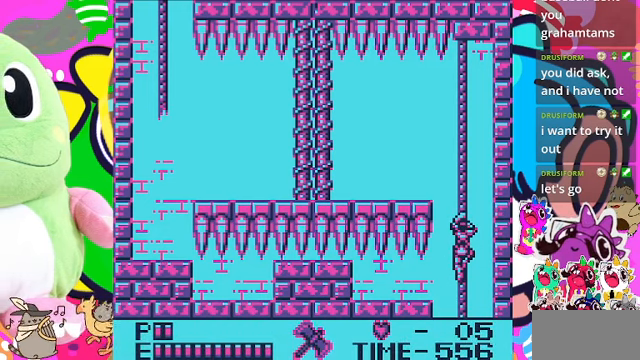
{"buttons": ["DPAD_UP"], "left_stick": "center", "right_stick": "center", "events": []}
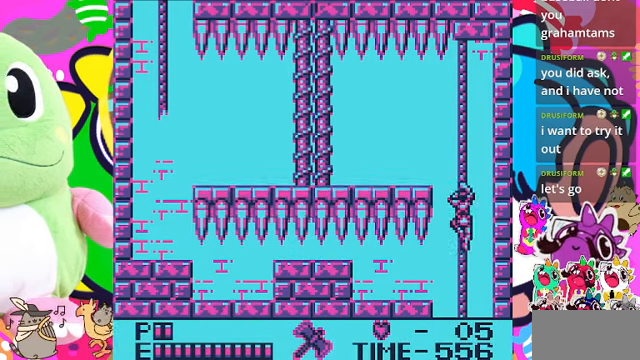
{"buttons": ["DPAD_UP"], "left_stick": "center", "right_stick": "center", "events": []}
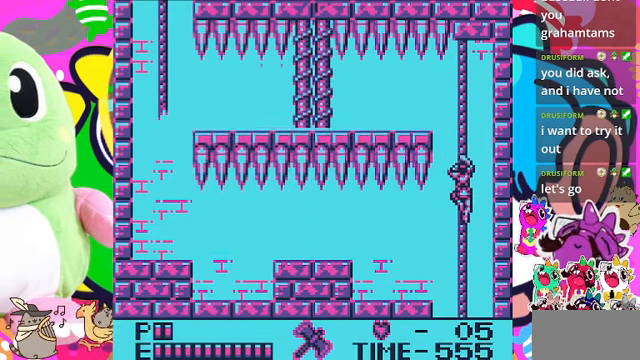
{"buttons": ["DPAD_UP"], "left_stick": "center", "right_stick": "center", "events": []}
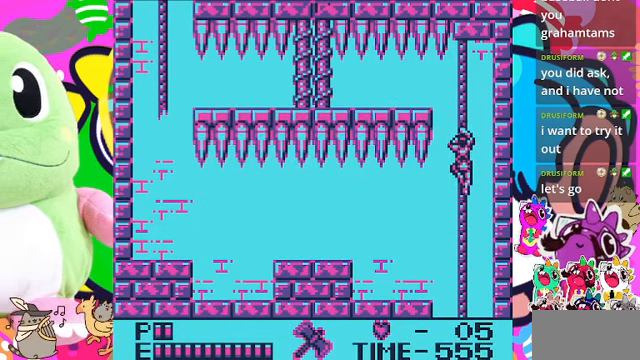
{"buttons": [], "left_stick": "center", "right_stick": "center", "events": [[200, "DPAD_UP", "up"]]}
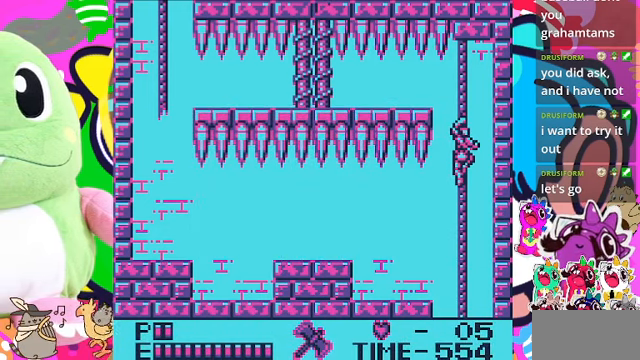
{"buttons": [], "left_stick": "center", "right_stick": "center", "events": []}
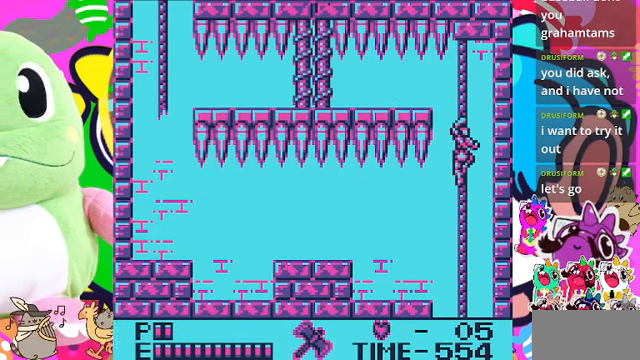
{"buttons": [], "left_stick": "center", "right_stick": "center", "events": []}
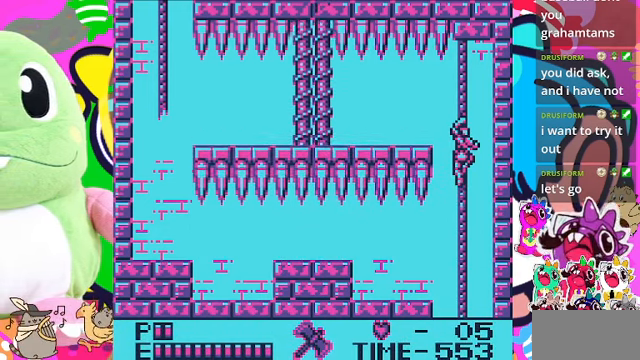
{"buttons": [], "left_stick": "center", "right_stick": "center", "events": []}
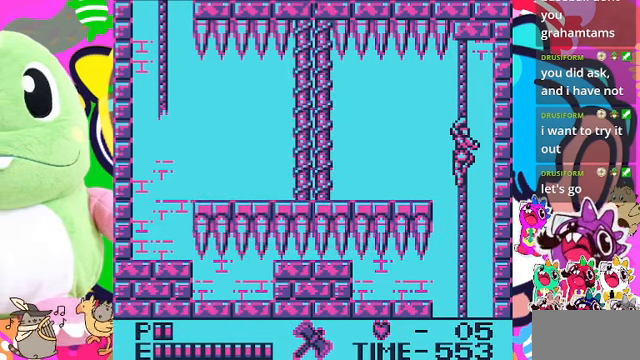
{"buttons": [], "left_stick": "center", "right_stick": "center", "events": []}
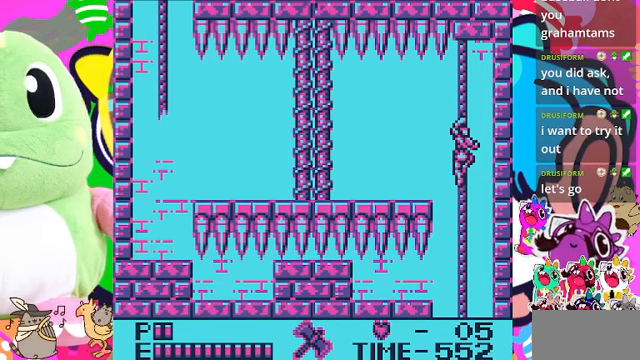
{"buttons": [], "left_stick": "center", "right_stick": "center", "events": []}
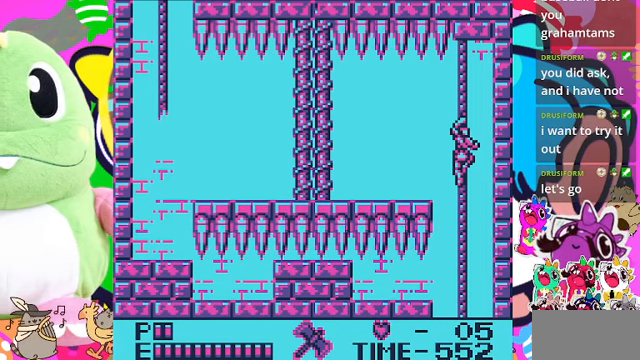
{"buttons": [], "left_stick": "center", "right_stick": "center", "events": []}
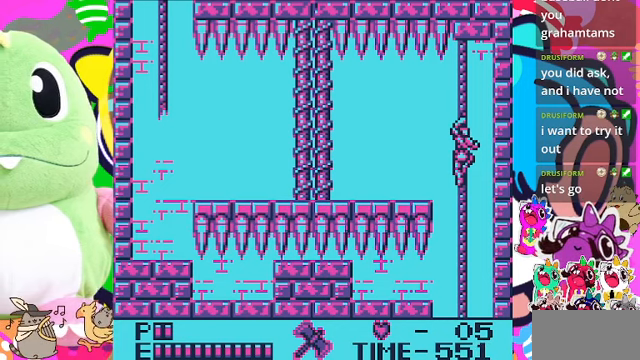
{"buttons": [], "left_stick": "center", "right_stick": "center", "events": []}